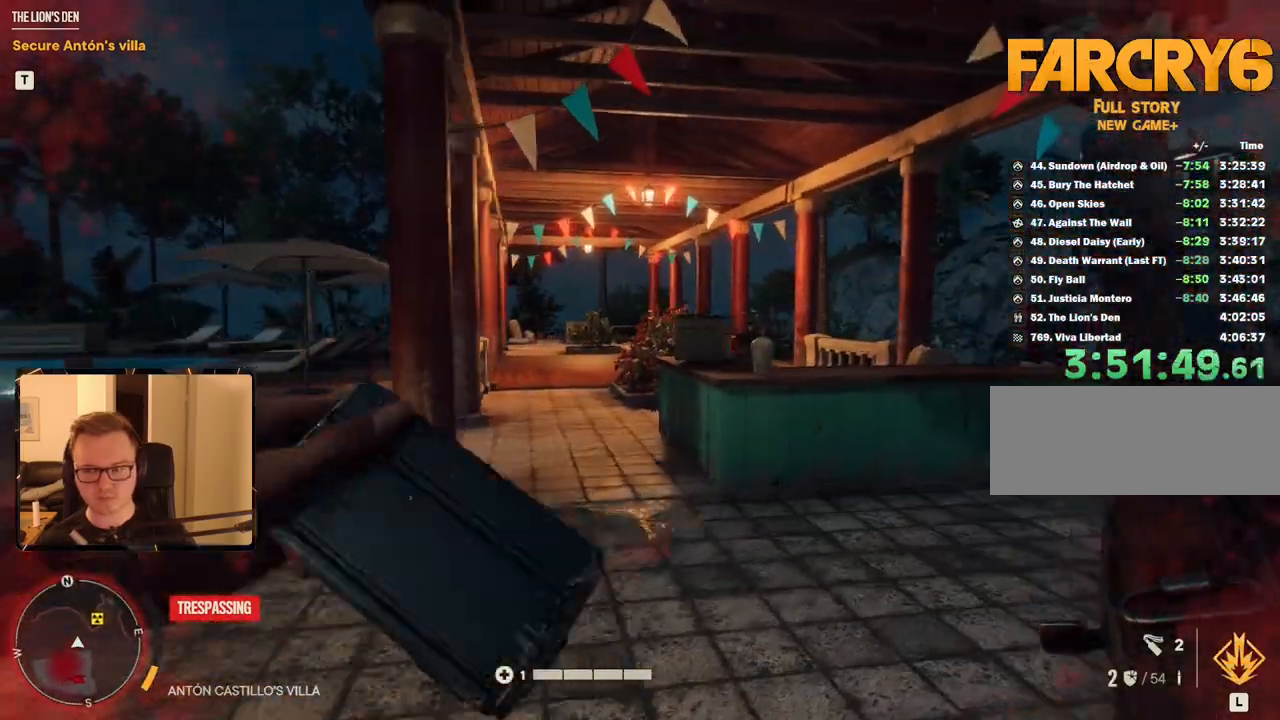
Gameplay with keyboard and mouse; each line is a JSON object with the keys and mouse buttons held at the frame after it. "events" lists presses ("down") and releases ("up") of "1", "2", "3", "4", "5", "6", "7", "8", "9", "a", "alt", "b", "c", "caps_lock", "ctrl", "d", "e", "escape", "f", "g", "h", "m", "n", "q", "r", "return", "s", "shift", "space", "t", "tab", "v", "w", "x", "y", "z", "mouse_left", "mouse_right", "mouse_mb4", "mouse_mb5", "mouse_wheel_up" and "mouse_wheel_down" between this image and that frame as [ms after this image, input, new state], when the widget could be followed in between. "mouse_left", "mouse_right", "mouse_mb4", "mouse_mb5", "mouse_wheel_up", "mouse_wheel_down" = the "left", "right", "mb4", "mb5", "wheel_up", "wheel_down" buttons of the "mouse" list. No other keys are recorded. Mouse movement is not recorded.
{"keys": [], "mouse": [], "events": [[267, "w", "up"], [500, "d", "up"]]}
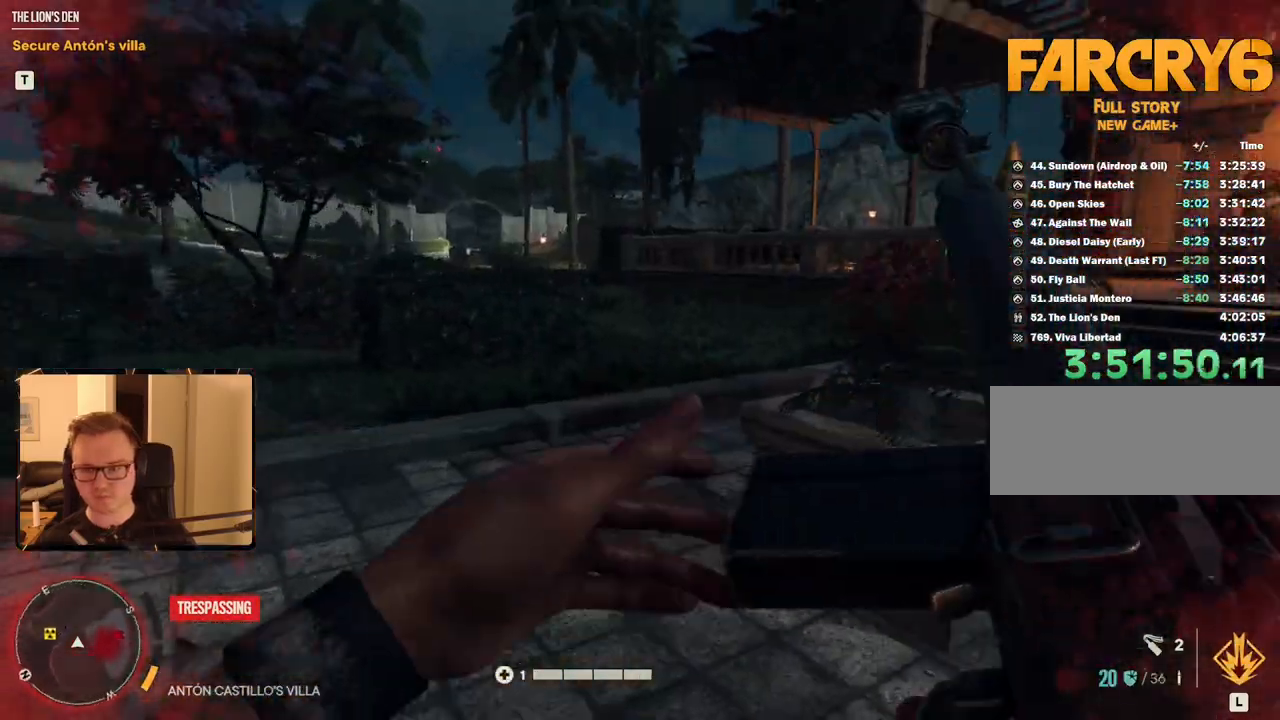
{"keys": ["d", "w"], "mouse": [], "events": [[150, "w", "down"], [334, "a", "down"], [384, "a", "up"], [484, "d", "down"]]}
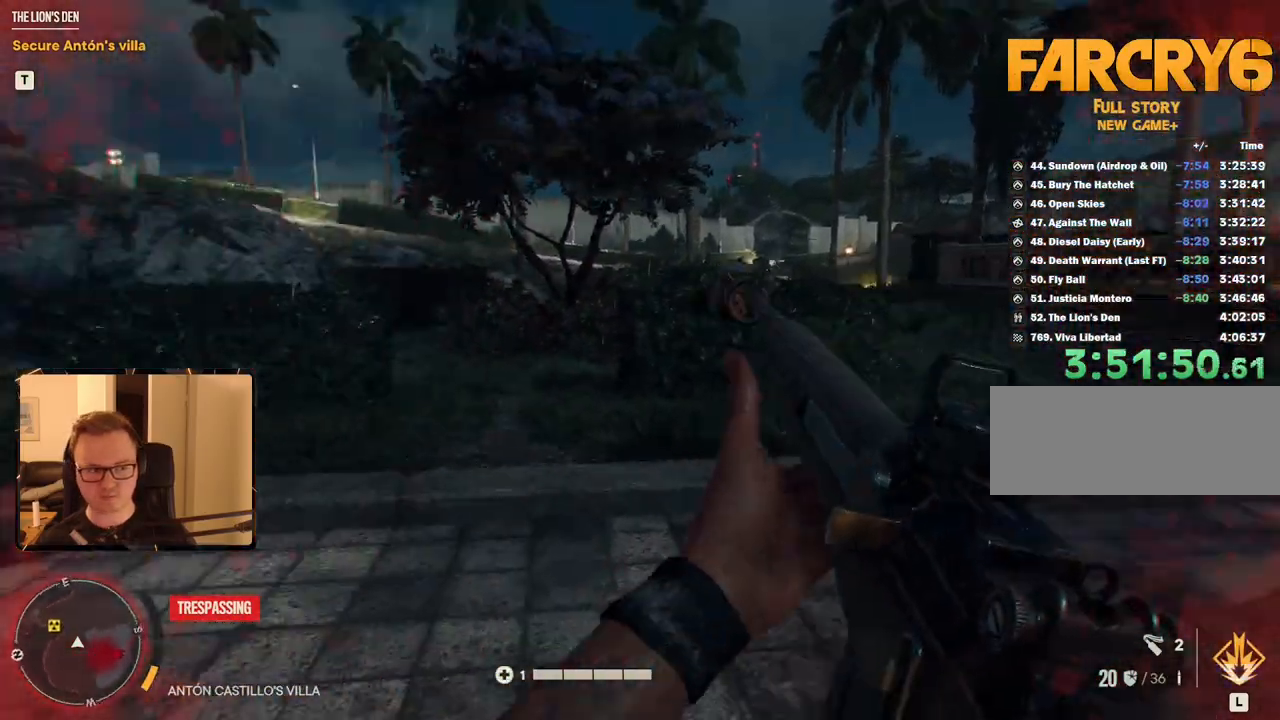
{"keys": ["w"], "mouse": [], "events": [[117, "a", "down"], [117, "d", "up"], [267, "a", "up"], [267, "w", "up"], [300, "d", "down"], [400, "w", "down"], [500, "d", "up"]]}
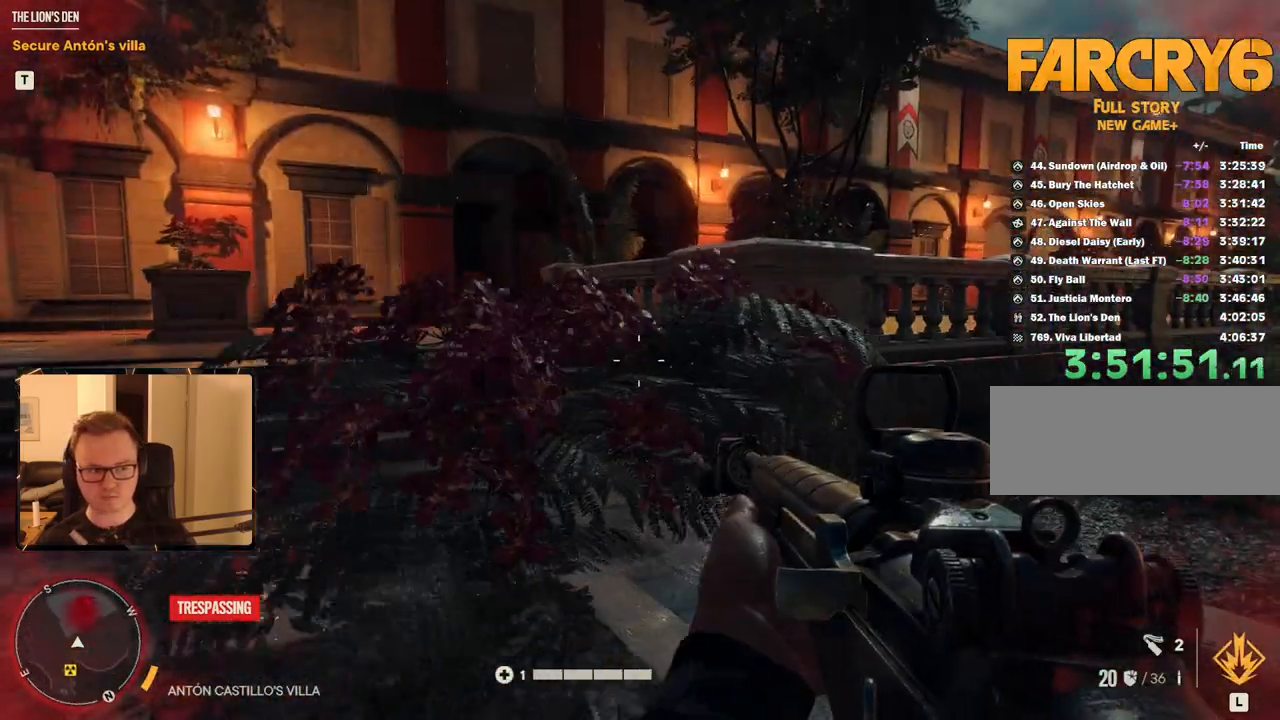
{"keys": ["a", "shift", "w"], "mouse": [], "events": [[167, "shift", "down"], [467, "a", "down"]]}
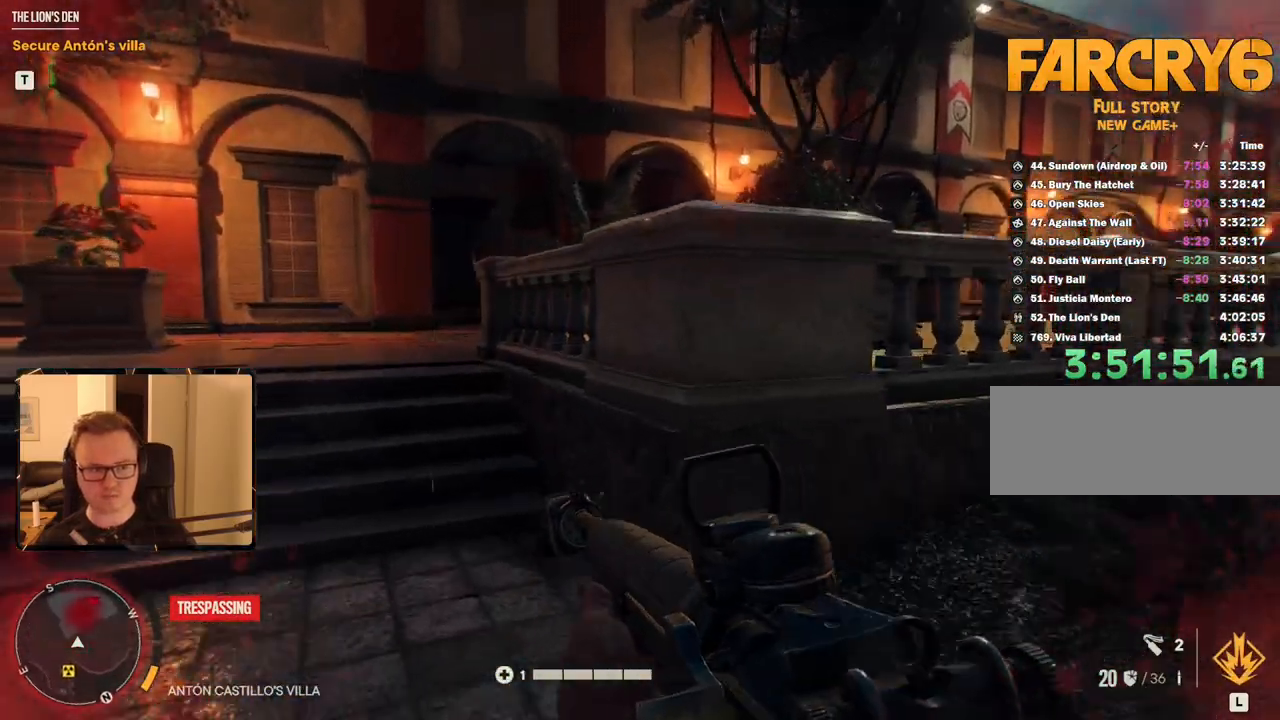
{"keys": ["a", "shift", "w"], "mouse": [], "events": [[234, "a", "up"], [417, "a", "down"]]}
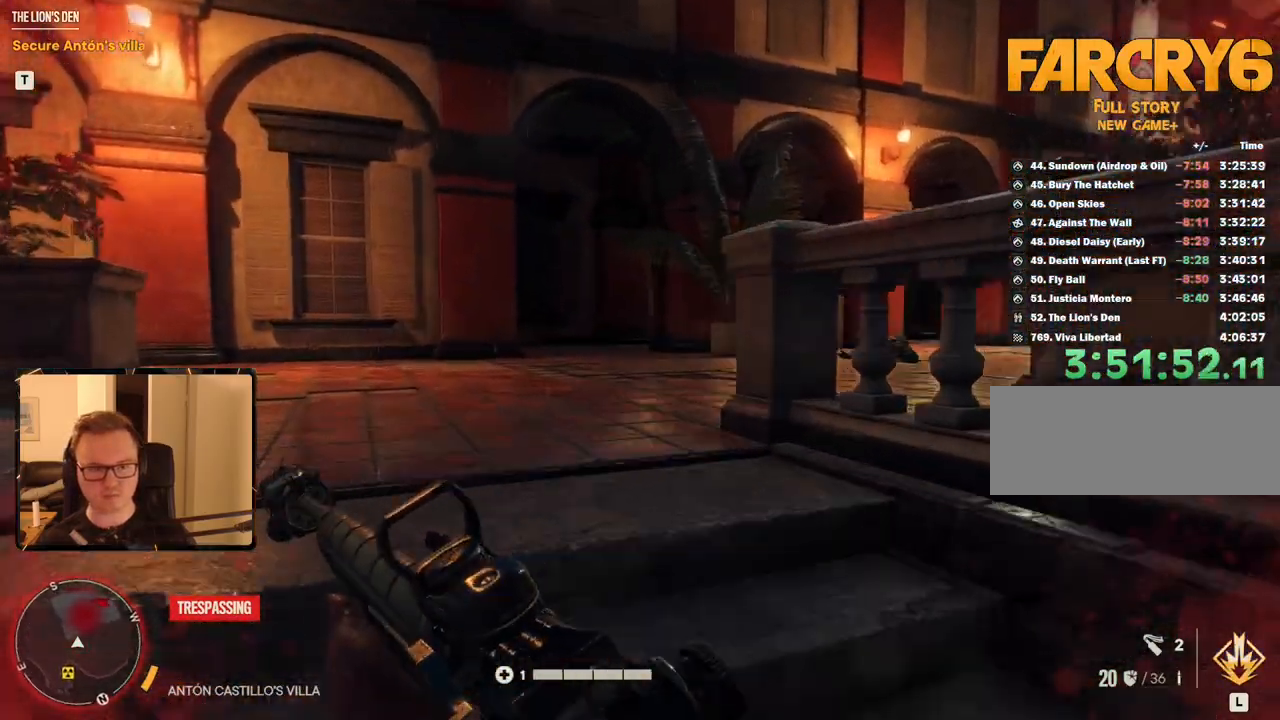
{"keys": ["shift", "w"], "mouse": [], "events": [[67, "a", "up"]]}
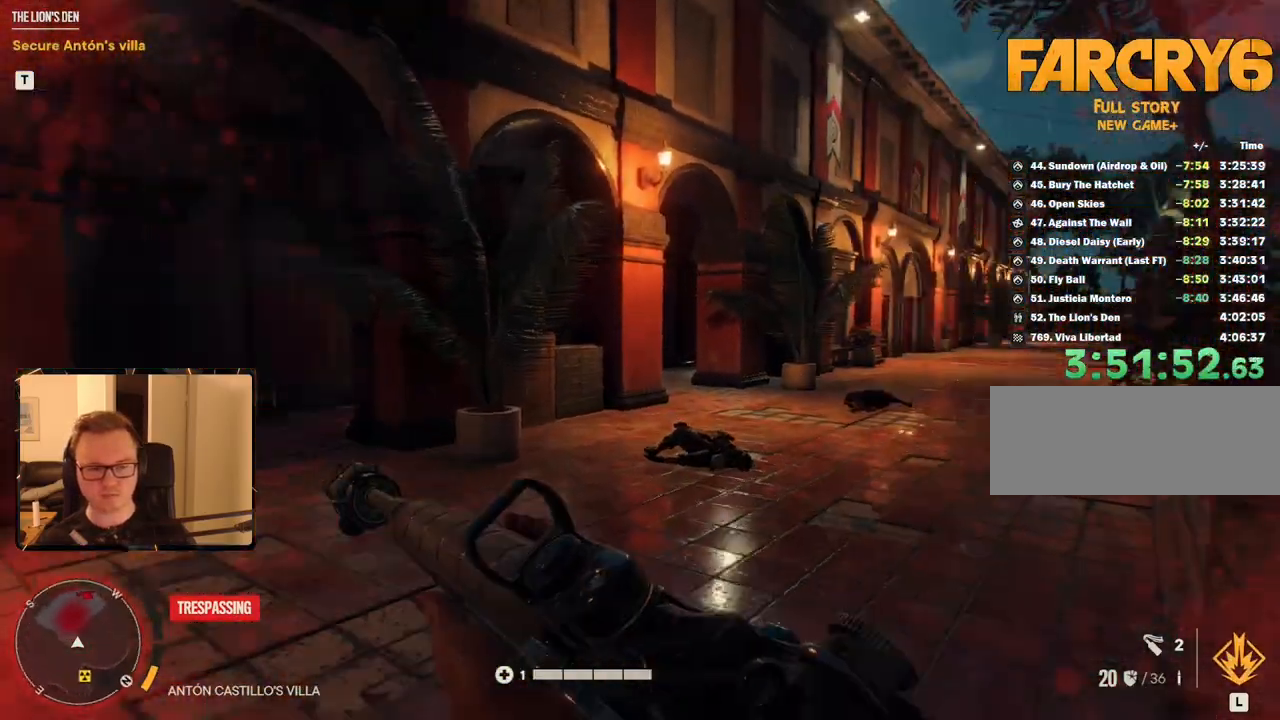
{"keys": ["shift", "w"], "mouse": [], "events": [[300, "mouse_mb5", "down"], [384, "mouse_mb5", "up"]]}
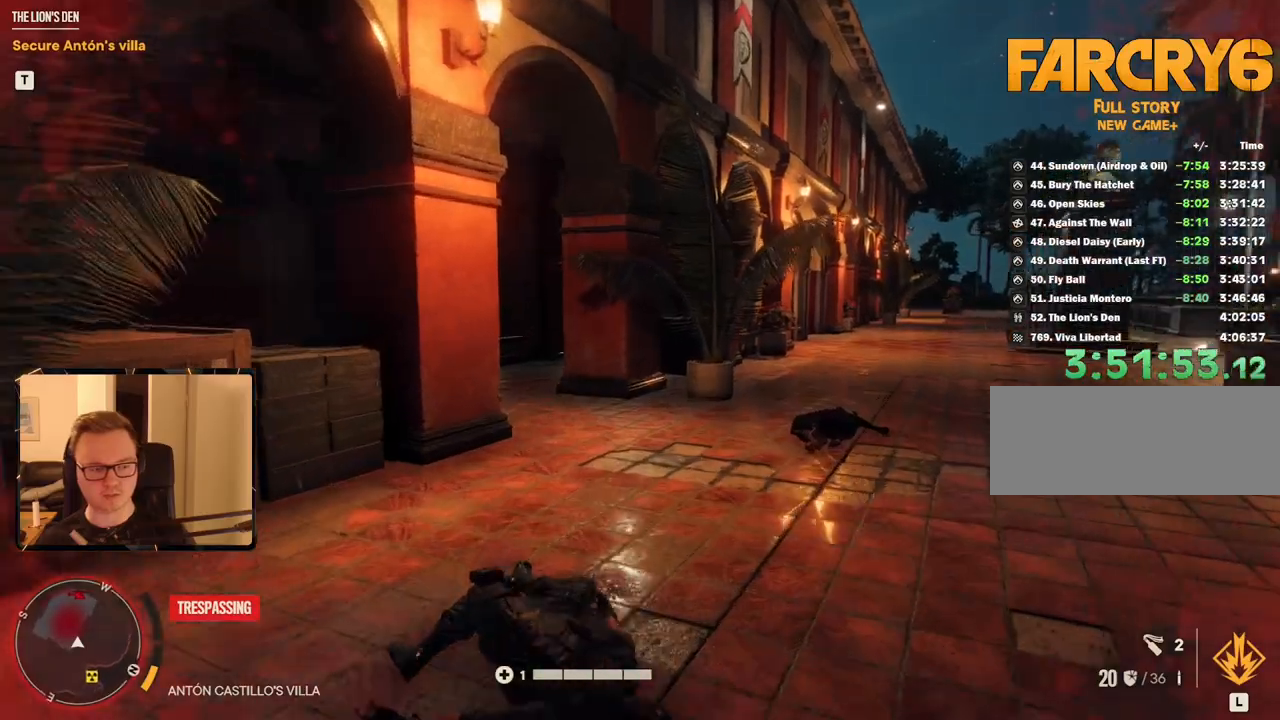
{"keys": ["d", "shift", "w"], "mouse": [], "events": [[367, "2", "down"], [450, "2", "up"], [500, "d", "down"]]}
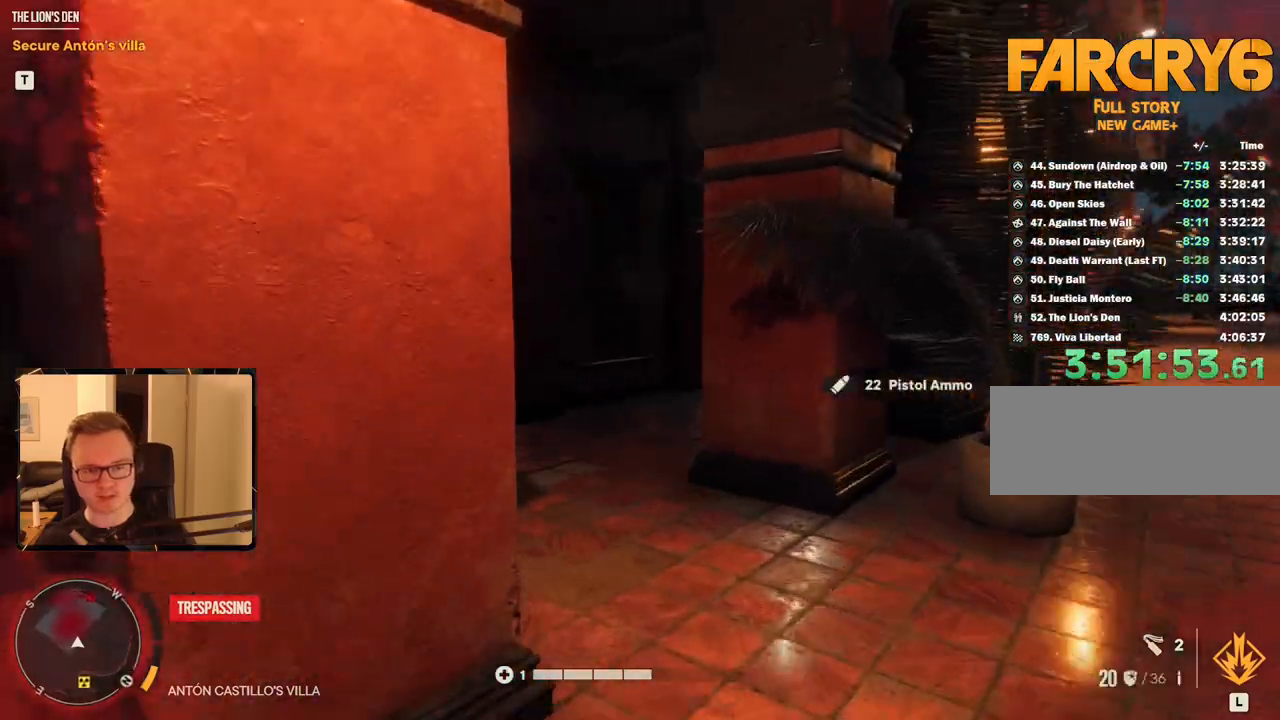
{"keys": ["shift", "w"], "mouse": [], "events": [[84, "d", "up"]]}
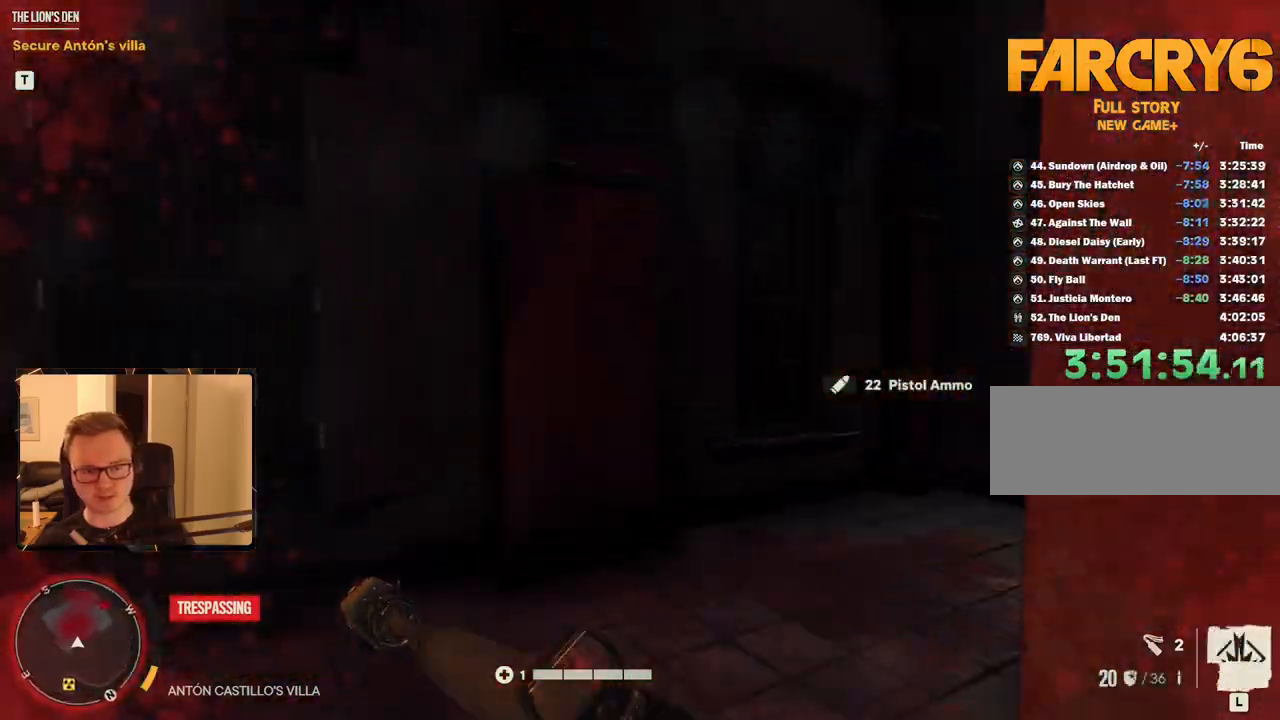
{"keys": ["d", "w"], "mouse": [], "events": [[100, "d", "down"], [150, "shift", "up"], [284, "w", "up"], [384, "w", "down"]]}
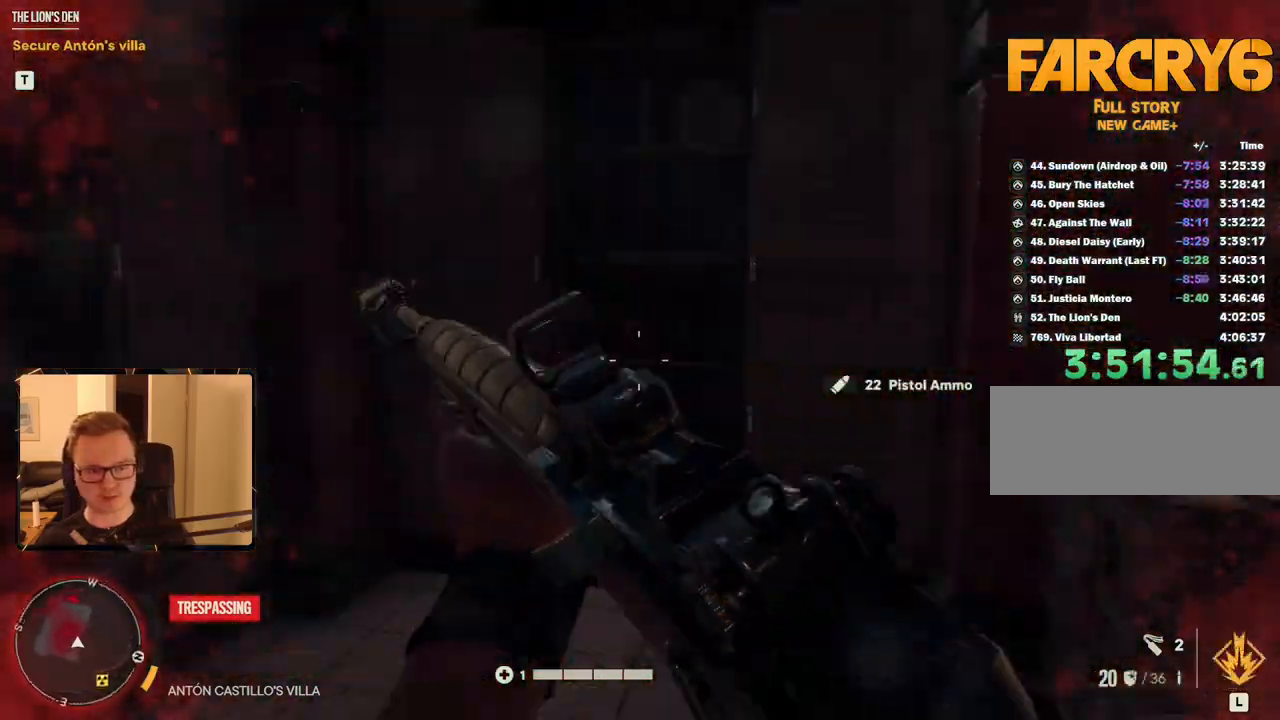
{"keys": ["d", "shift", "w"], "mouse": [], "events": [[67, "shift", "down"]]}
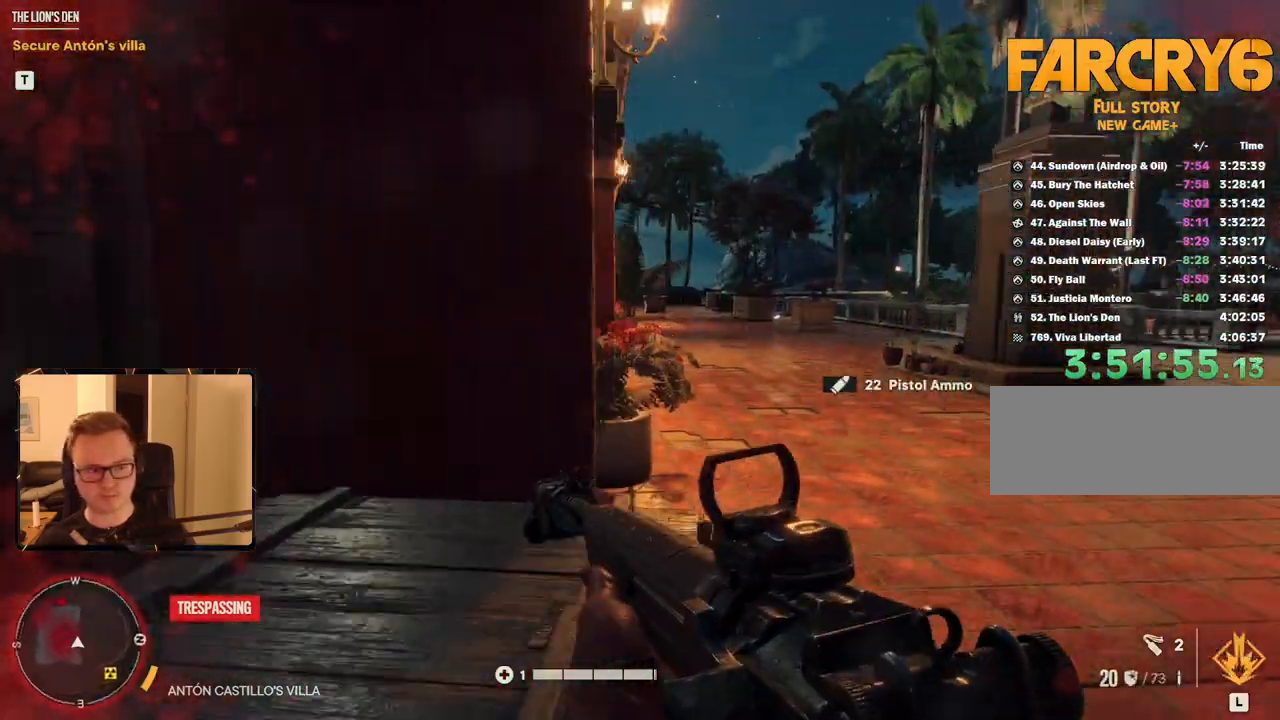
{"keys": ["shift", "w"], "mouse": [], "events": [[217, "d", "up"]]}
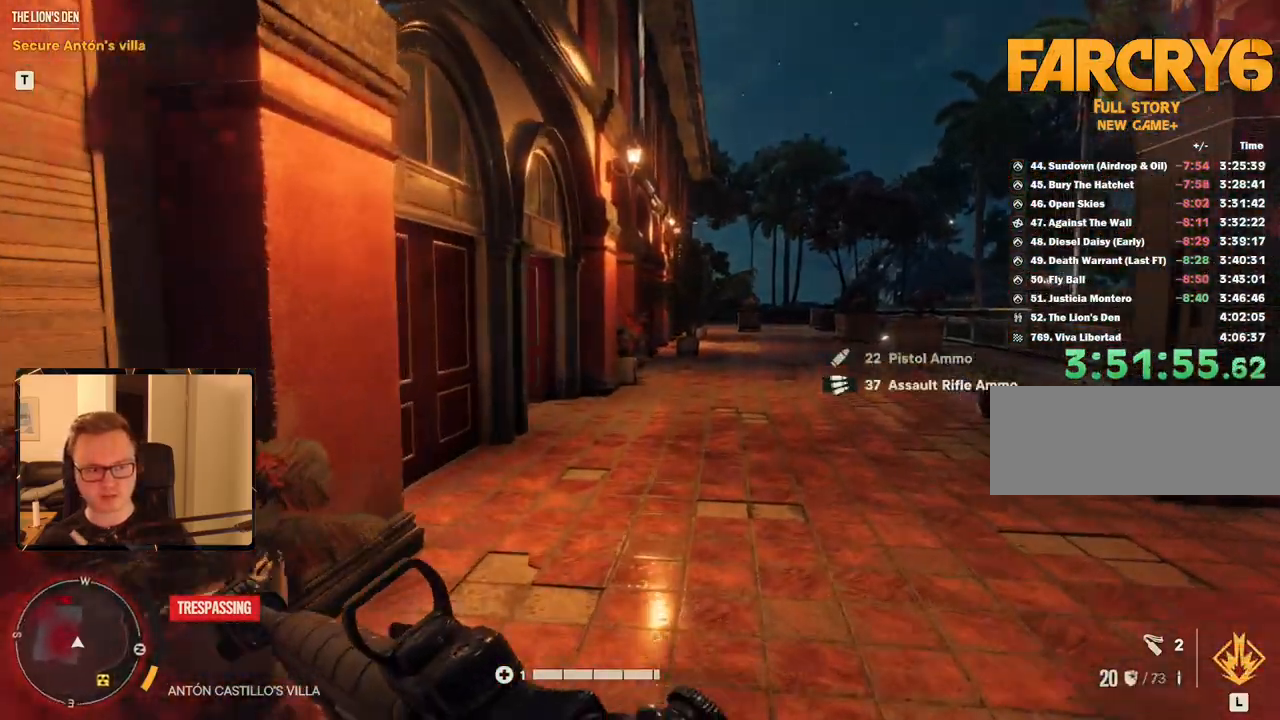
{"keys": ["d", "shift", "w"], "mouse": [], "events": [[500, "d", "down"]]}
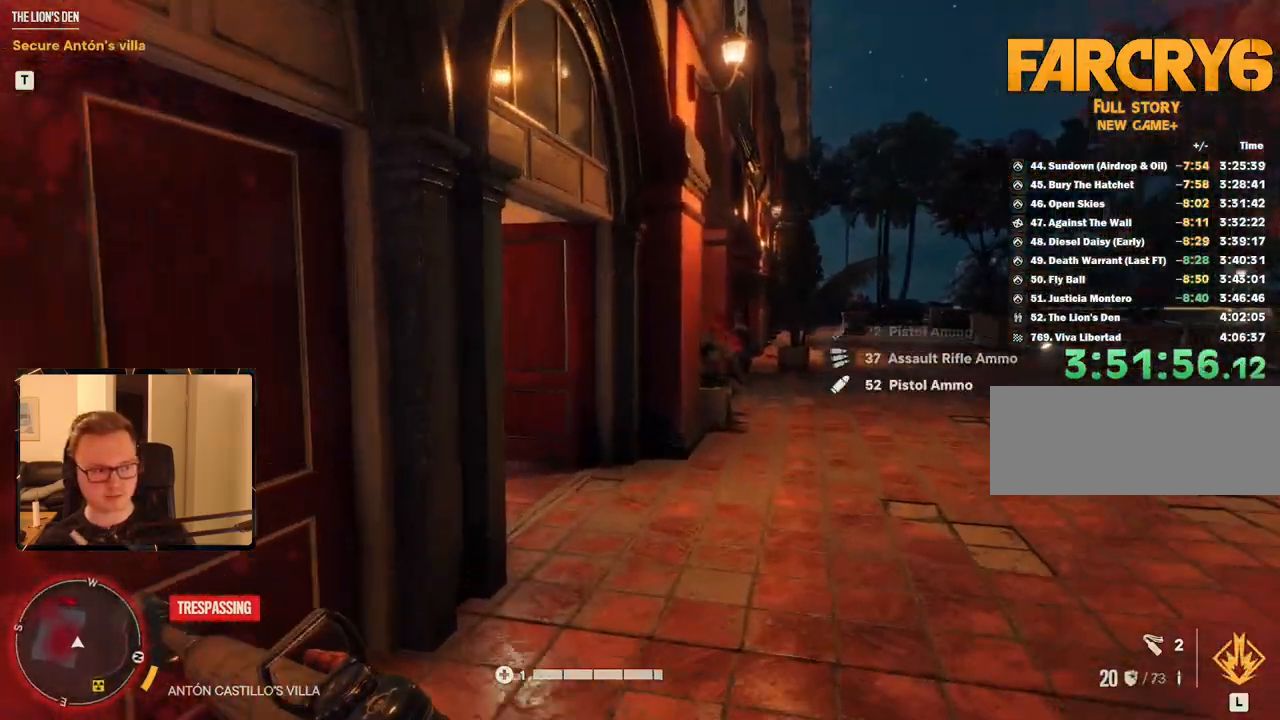
{"keys": ["d", "shift", "w"], "mouse": [], "events": []}
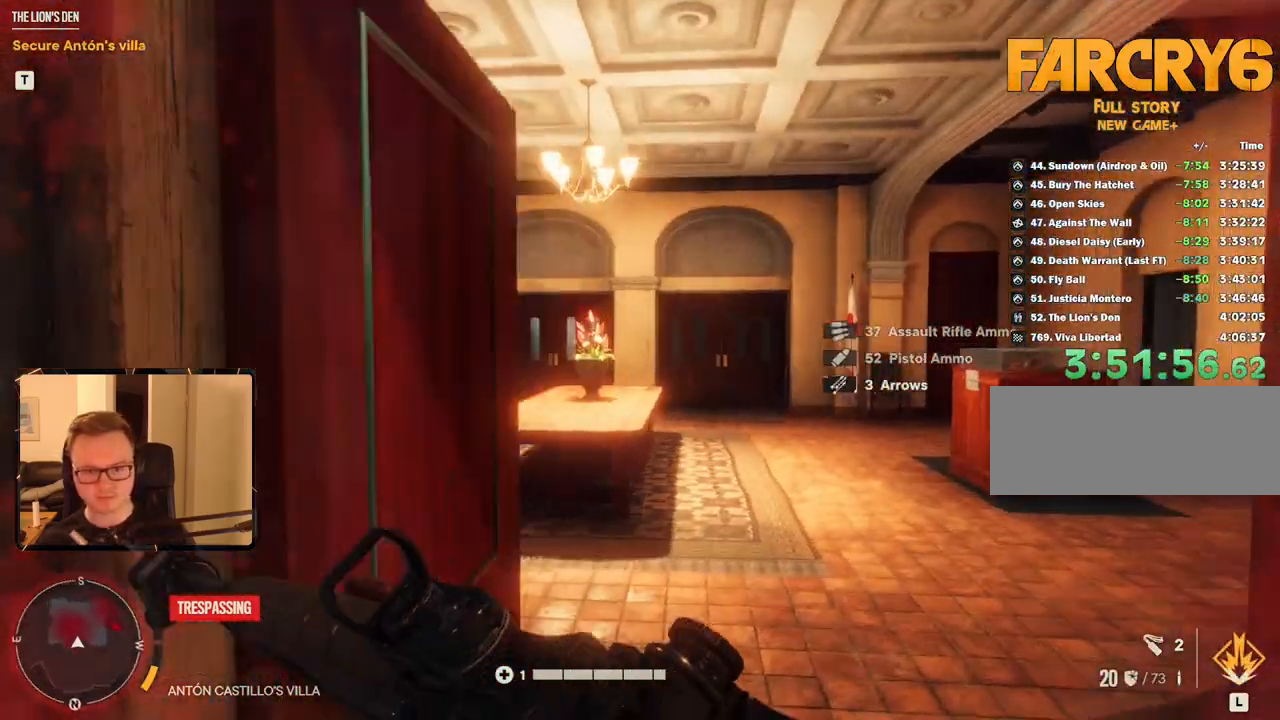
{"keys": ["d", "shift", "w"], "mouse": [], "events": []}
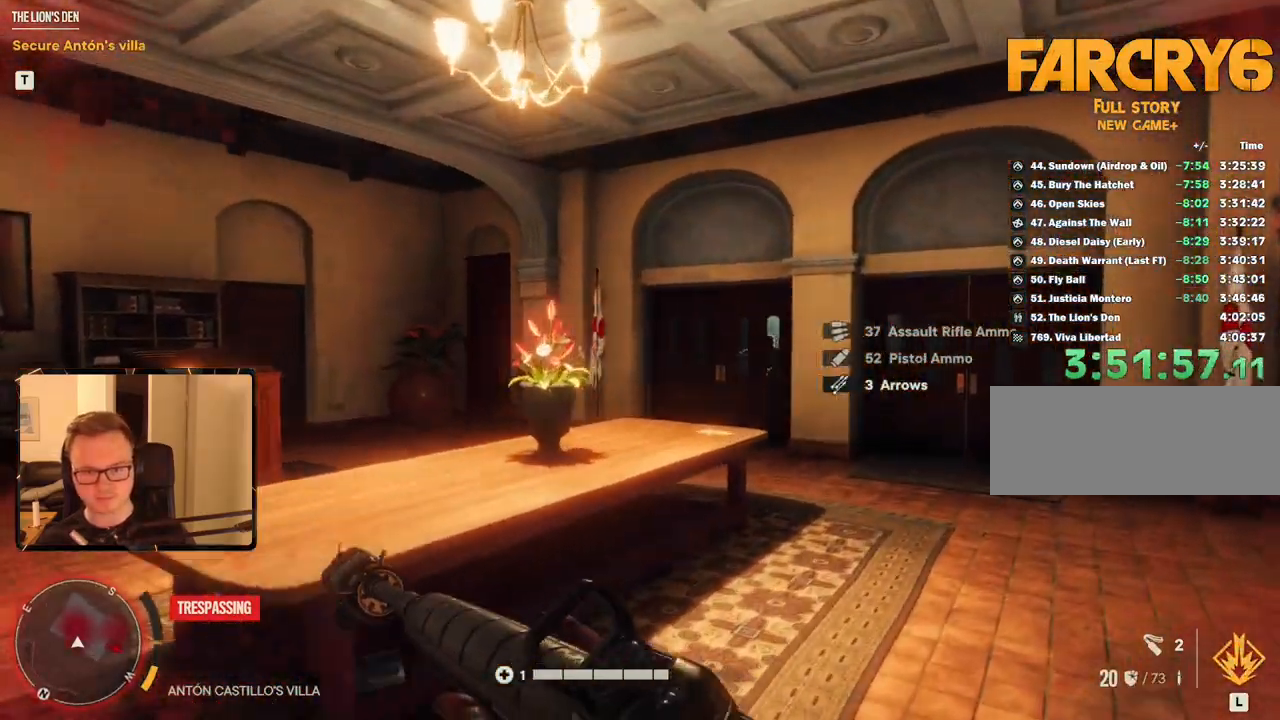
{"keys": ["a", "w"], "mouse": [], "events": [[117, "d", "up"], [350, "shift", "up"], [484, "a", "down"]]}
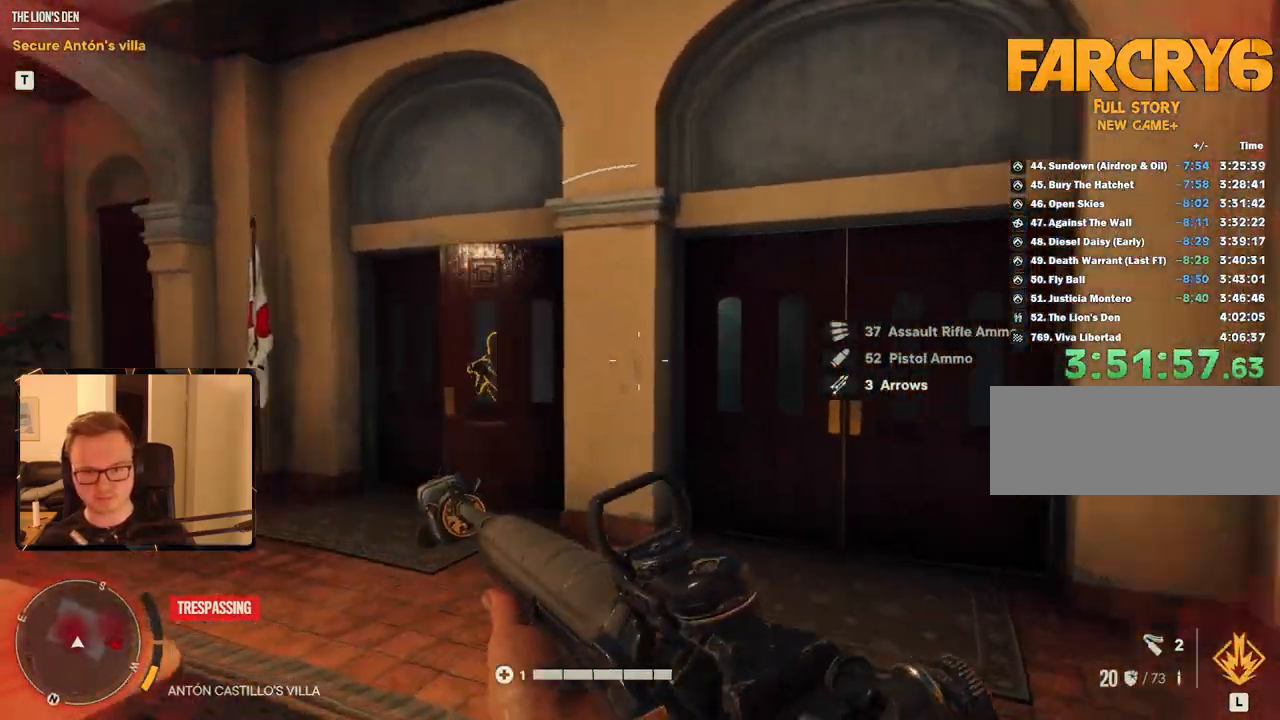
{"keys": [], "mouse": [], "events": [[84, "a", "up"], [117, "w", "up"]]}
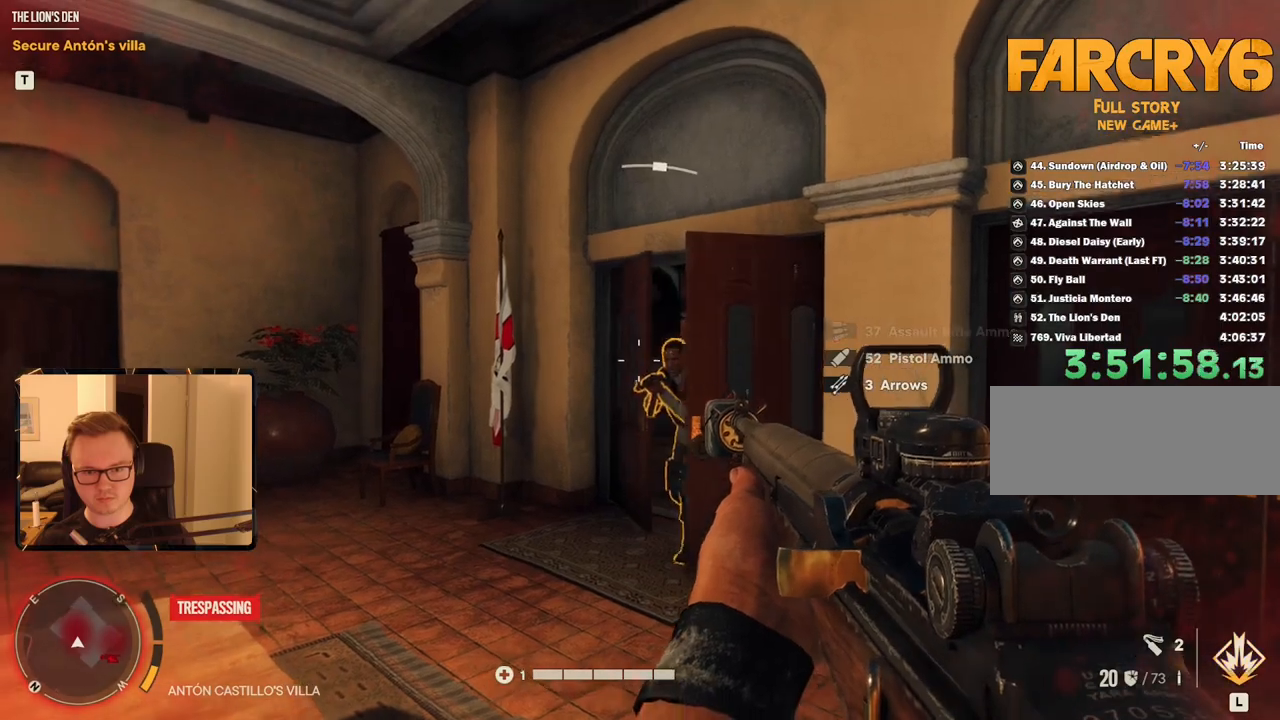
{"keys": ["s"], "mouse": [], "events": [[84, "mouse_left", "down"], [234, "mouse_left", "up"], [417, "a", "down"], [467, "a", "up"], [467, "s", "down"]]}
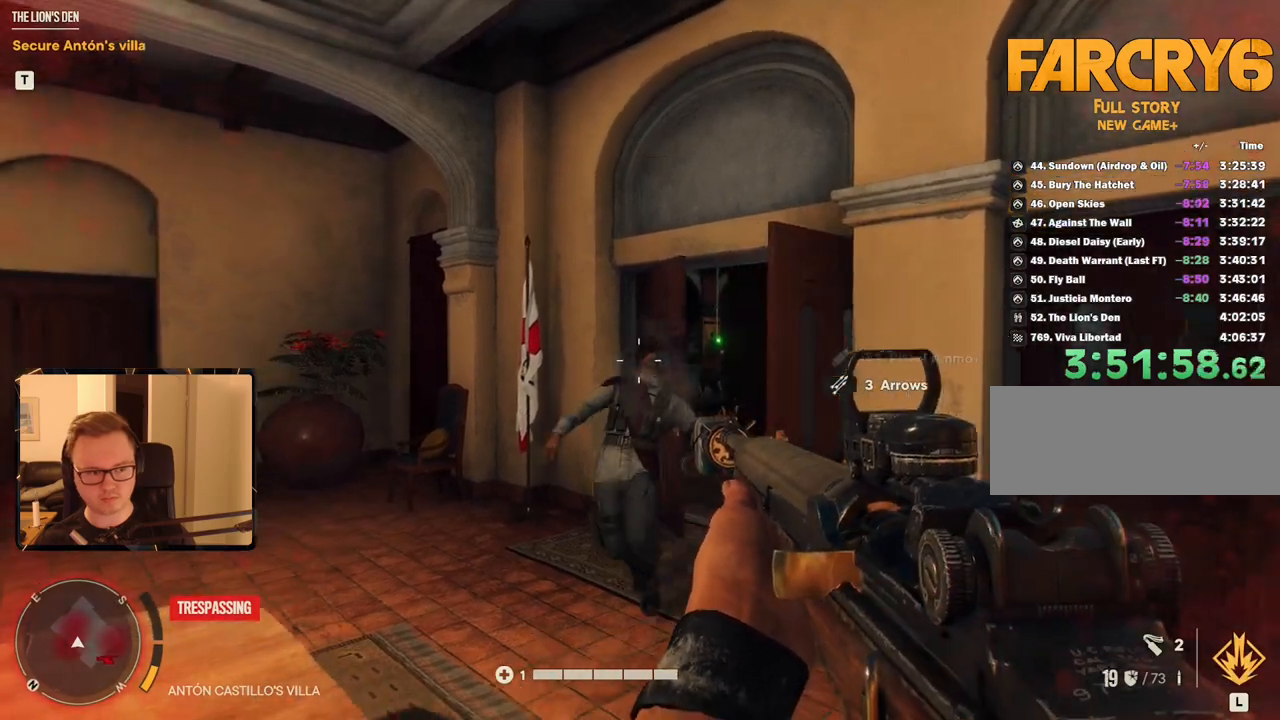
{"keys": ["a"], "mouse": [], "events": [[50, "a", "down"], [434, "s", "up"]]}
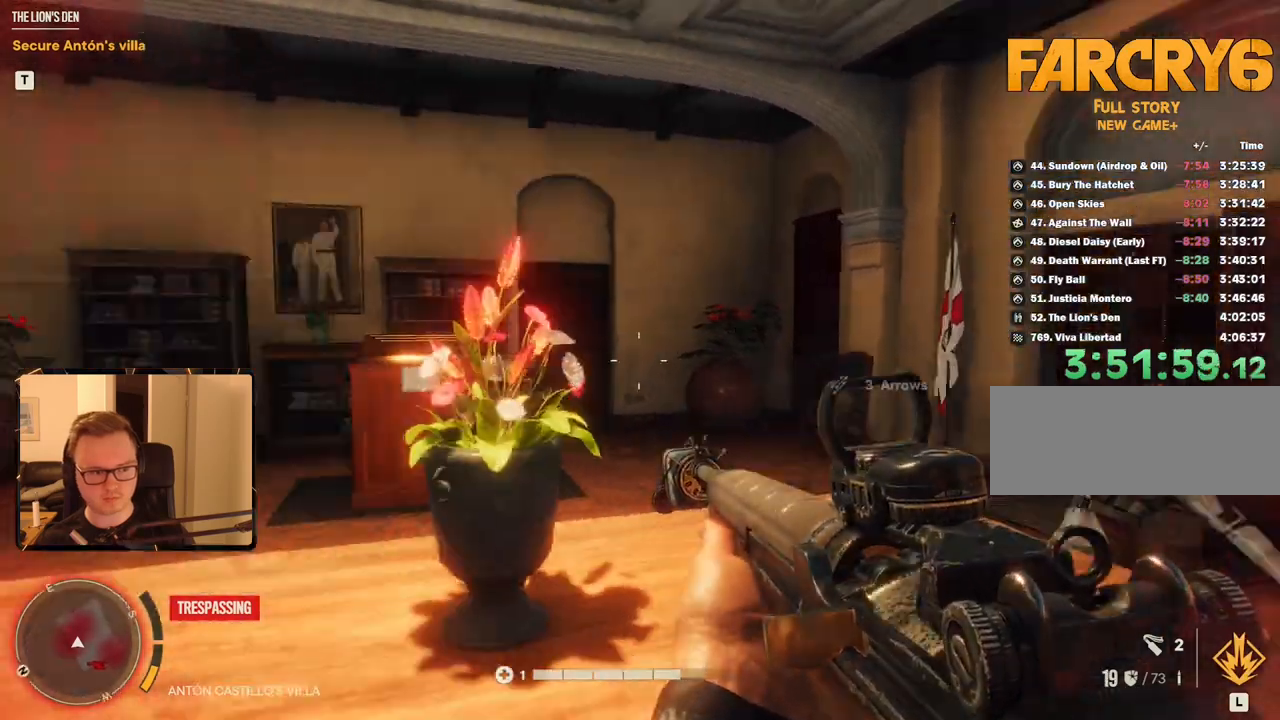
{"keys": ["a", "shift", "w"], "mouse": [], "events": [[67, "w", "down"], [250, "shift", "down"]]}
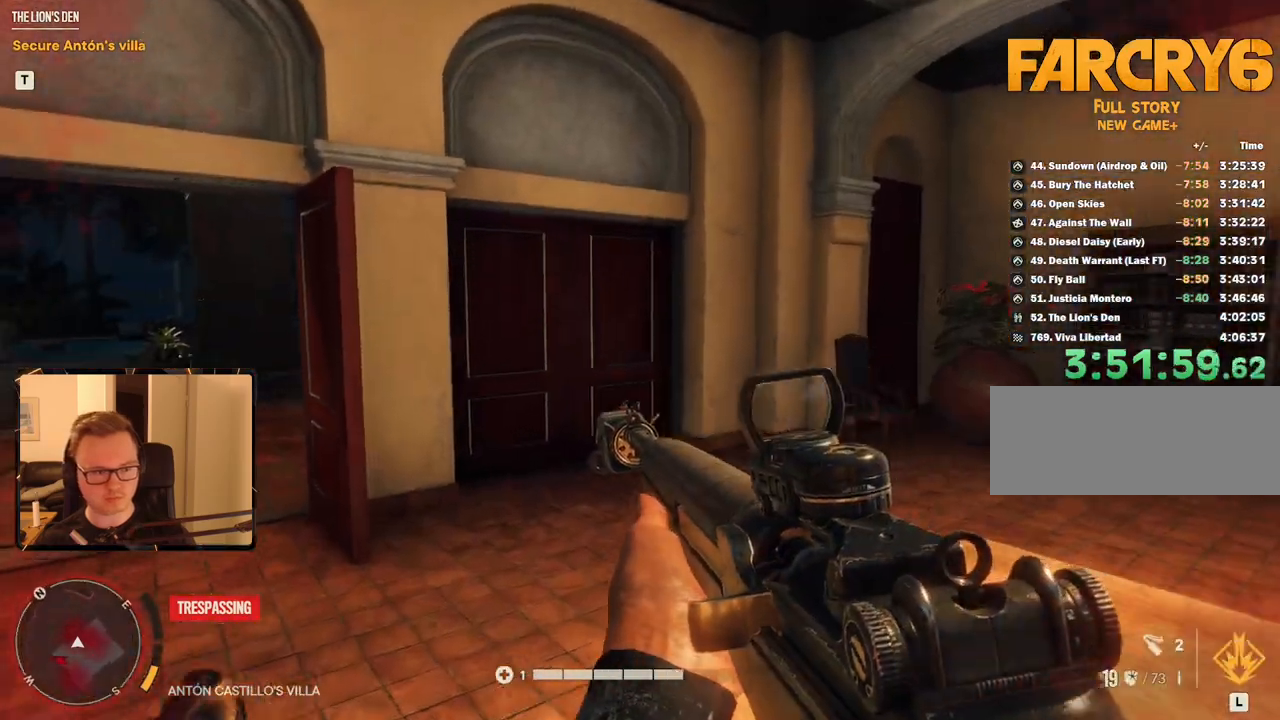
{"keys": ["a", "shift", "w"], "mouse": [], "events": []}
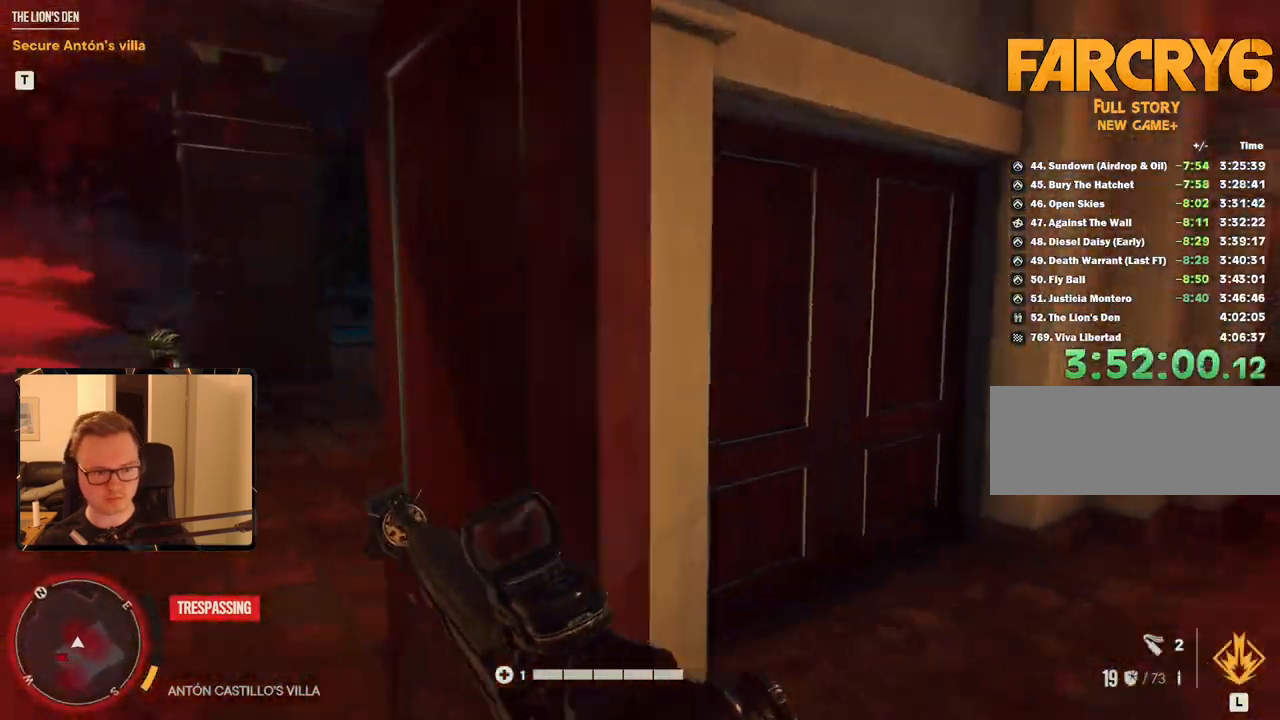
{"keys": ["a"], "mouse": [], "events": [[134, "w", "up"], [234, "shift", "up"]]}
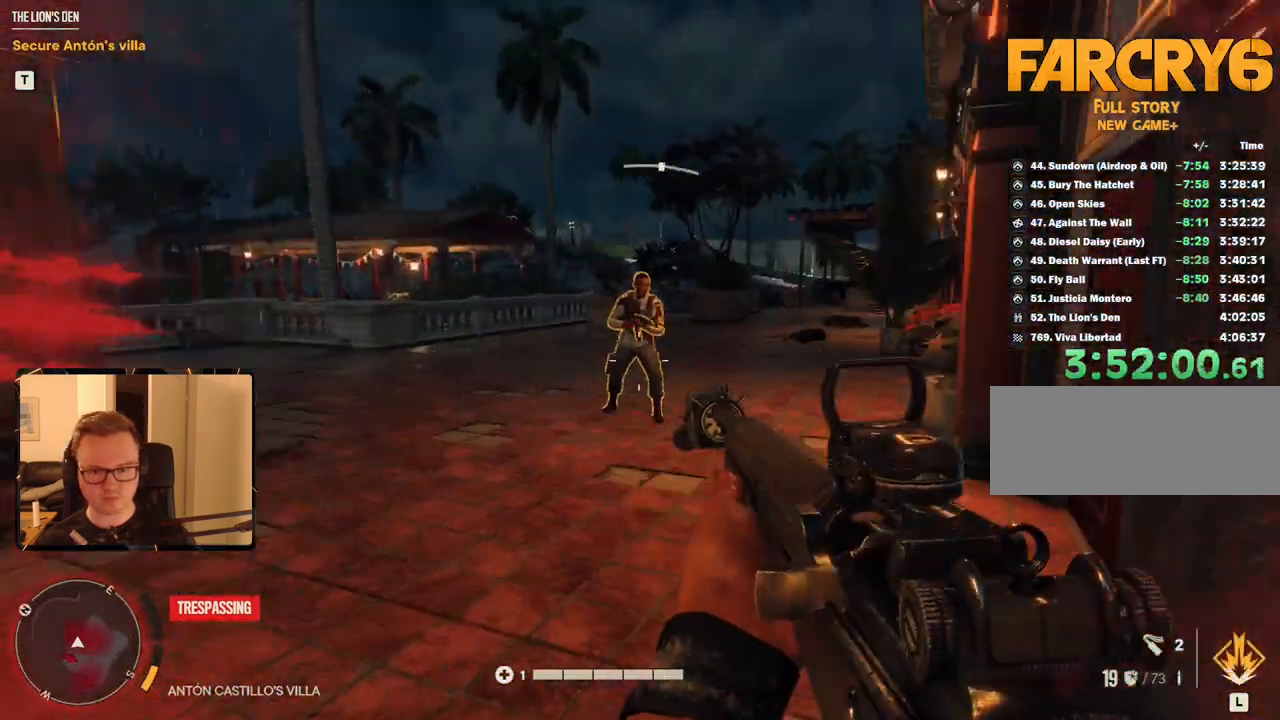
{"keys": ["w"], "mouse": [], "events": [[200, "a", "up"], [384, "mouse_left", "down"], [384, "w", "down"], [484, "mouse_left", "up"]]}
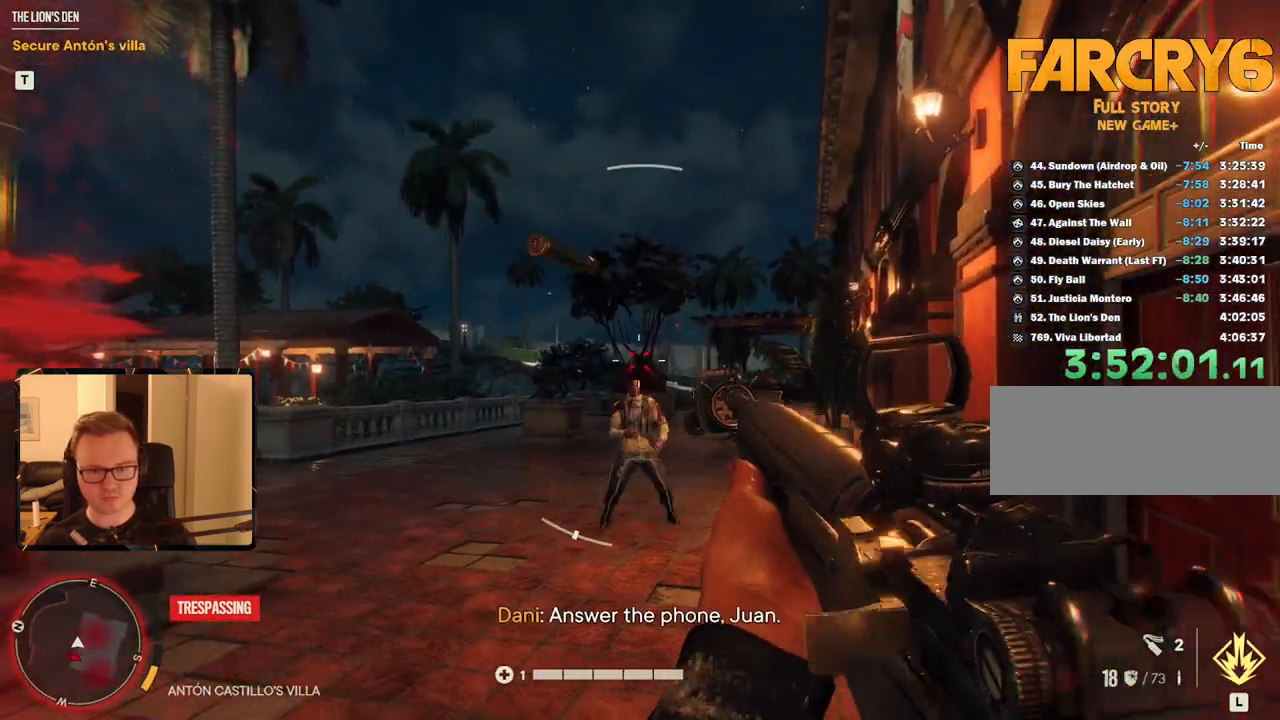
{"keys": ["a", "s"], "mouse": [], "events": [[167, "w", "up"], [250, "a", "down"], [350, "s", "down"]]}
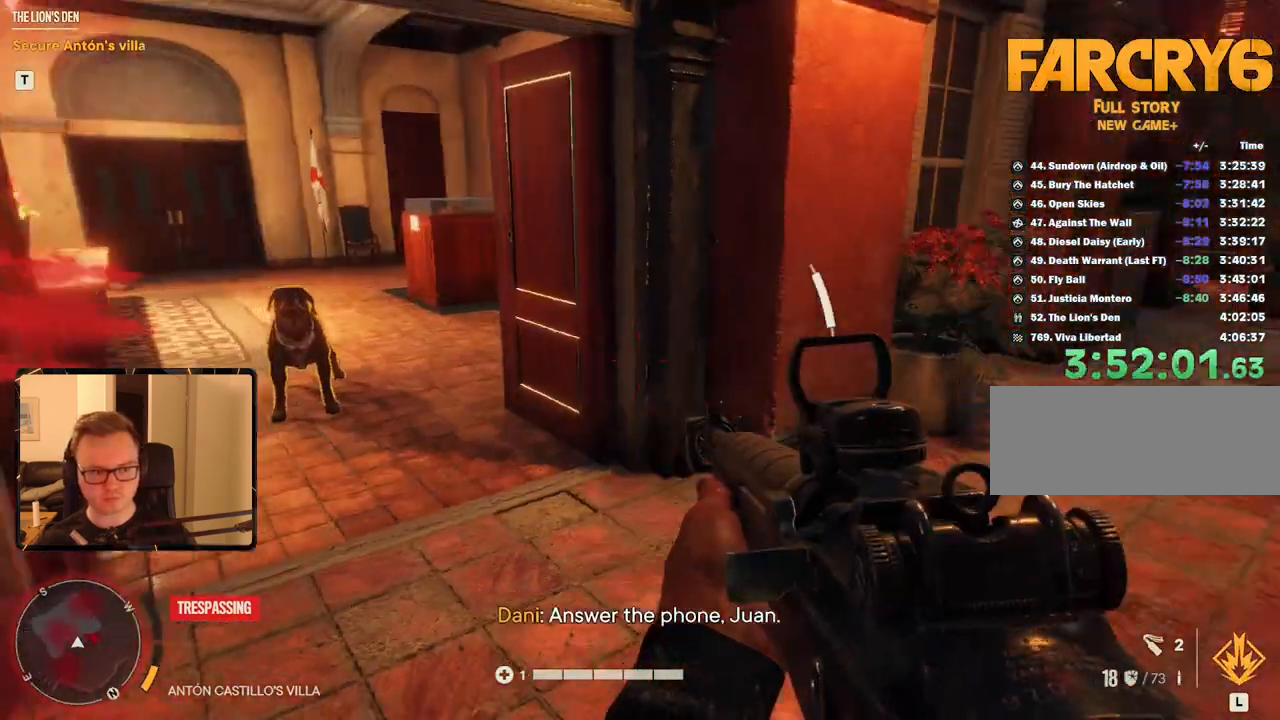
{"keys": ["s"], "mouse": [], "events": [[267, "a", "up"]]}
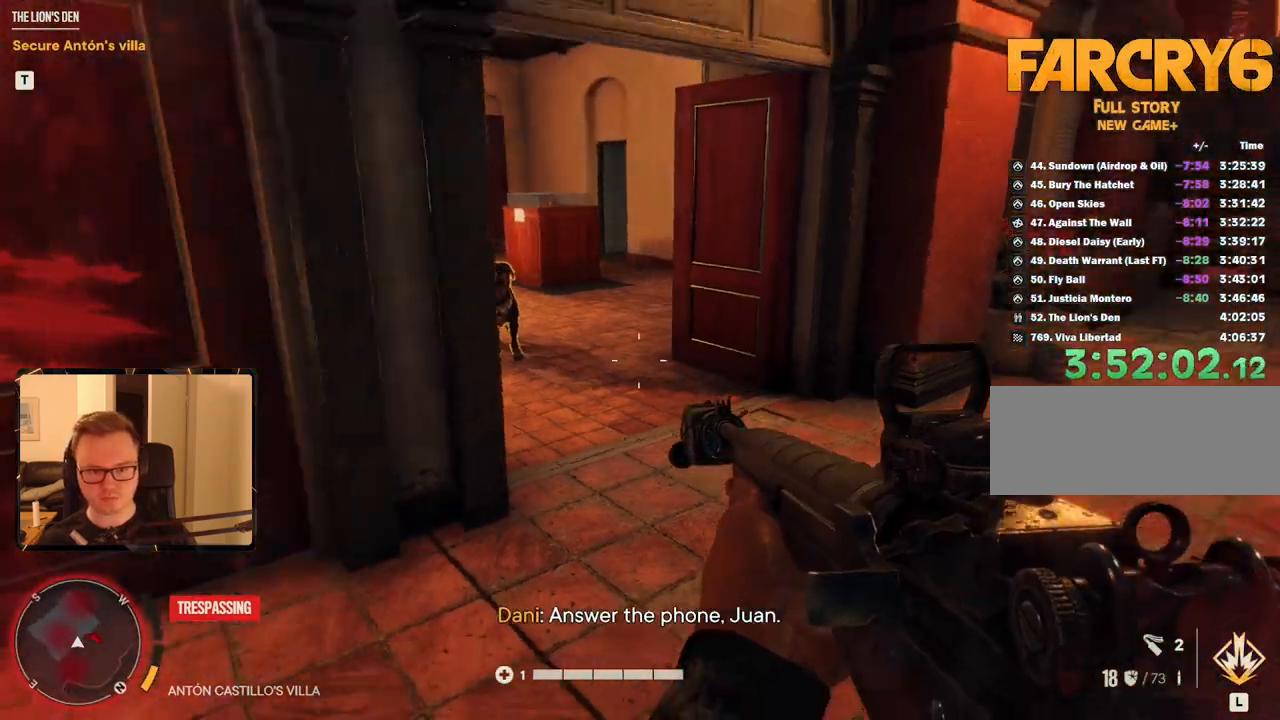
{"keys": ["shift", "w"], "mouse": [], "events": [[67, "a", "down"], [84, "mouse_left", "down"], [134, "mouse_left", "up"], [134, "s", "up"], [217, "w", "down"], [367, "a", "up"], [417, "shift", "down"]]}
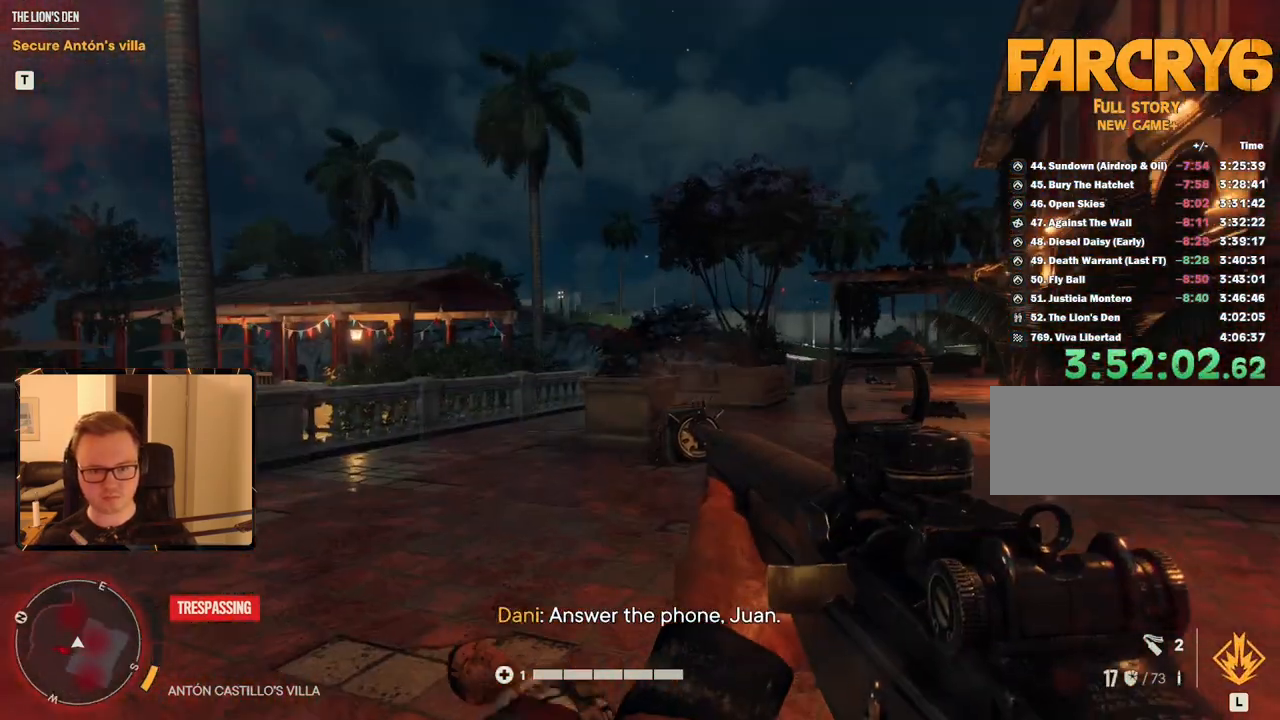
{"keys": ["shift", "w"], "mouse": [], "events": []}
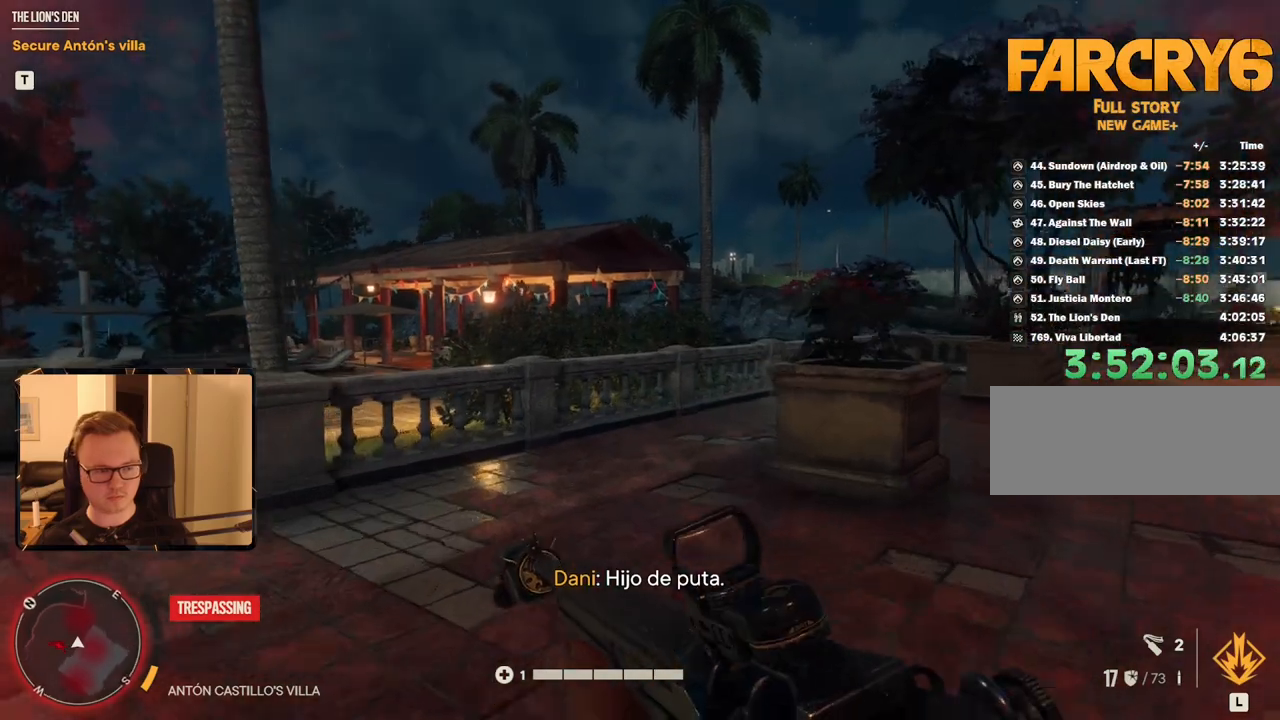
{"keys": ["shift", "w"], "mouse": [], "events": []}